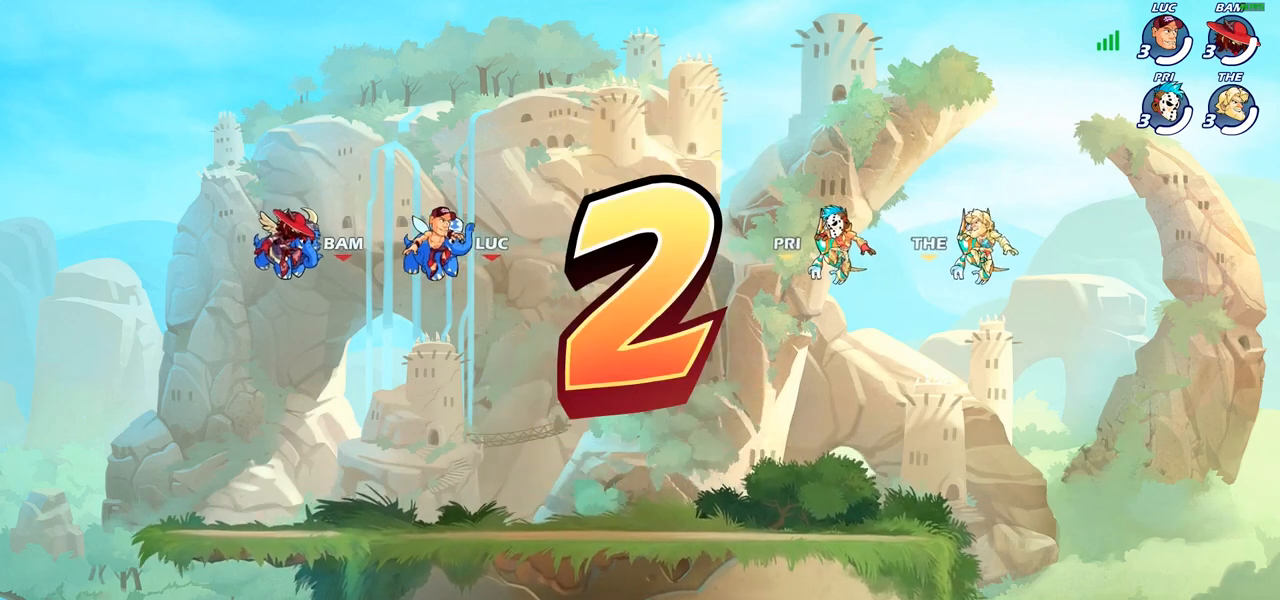
Gameplay with a controller (PlayStation layout); each line is a JSON object with the inputs held at the frame after it. "events" lists button and stick changes between this image and that frame as [ms after this image, input, new state], when the widget could be followed in between.
{"buttons": ["SELECT"], "left_stick": "center", "right_stick": "center", "events": [[483, "SELECT", "down"]]}
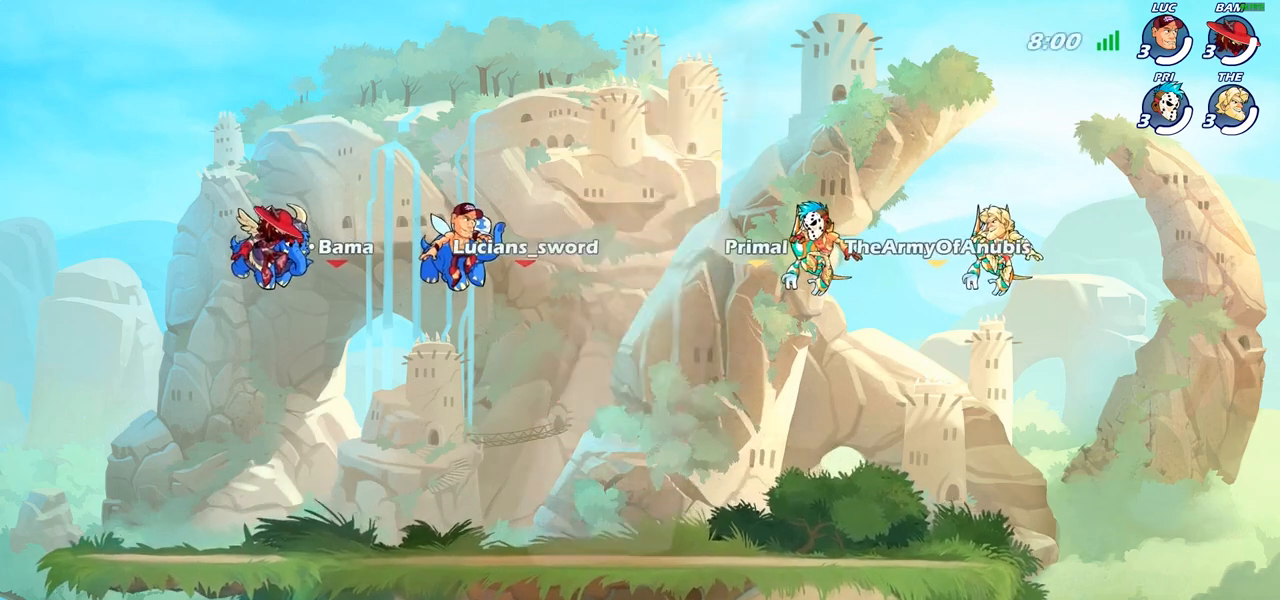
{"buttons": ["SELECT"], "left_stick": "center", "right_stick": "center", "events": []}
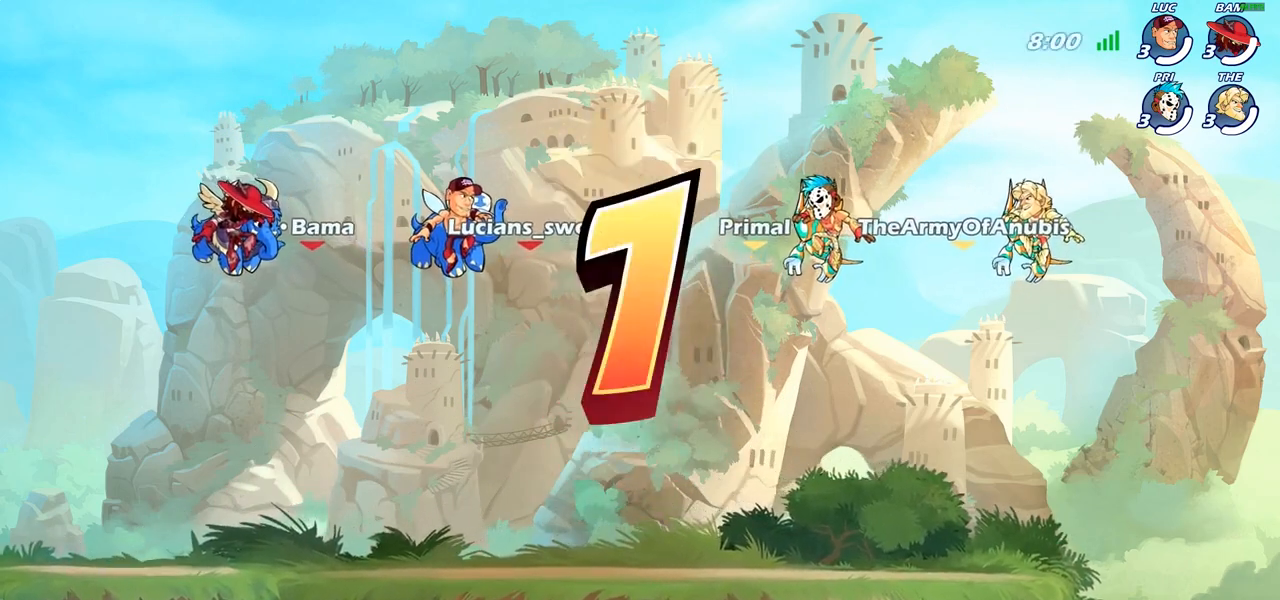
{"buttons": ["SELECT"], "left_stick": "center", "right_stick": "center", "events": []}
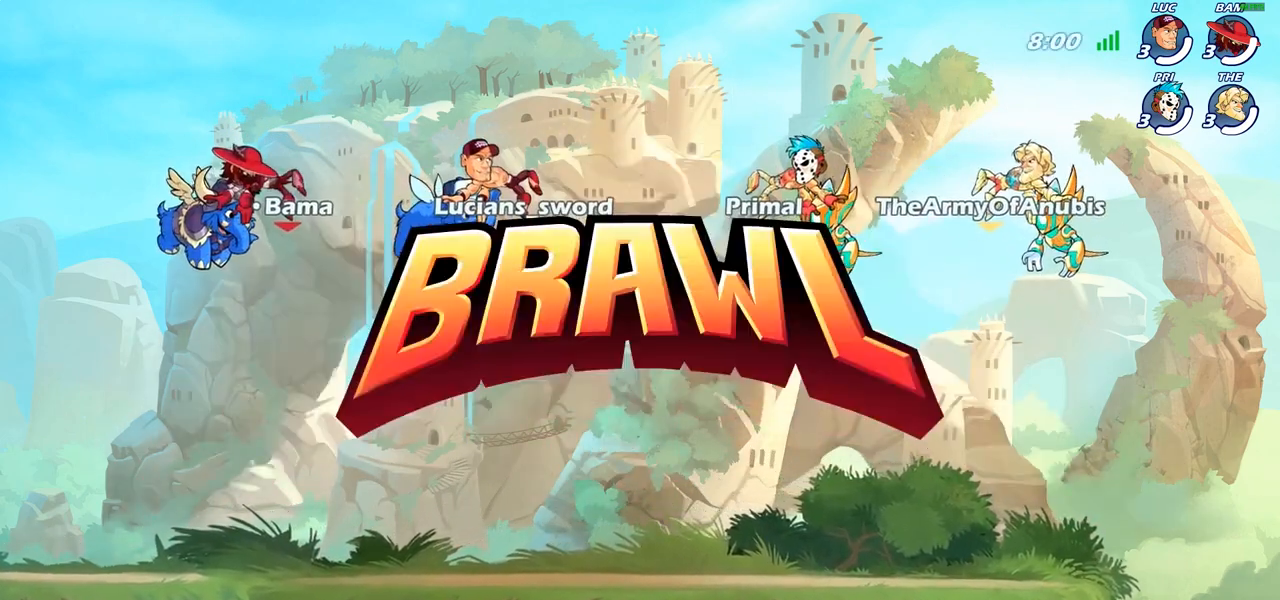
{"buttons": ["SELECT"], "left_stick": "center", "right_stick": "center", "events": []}
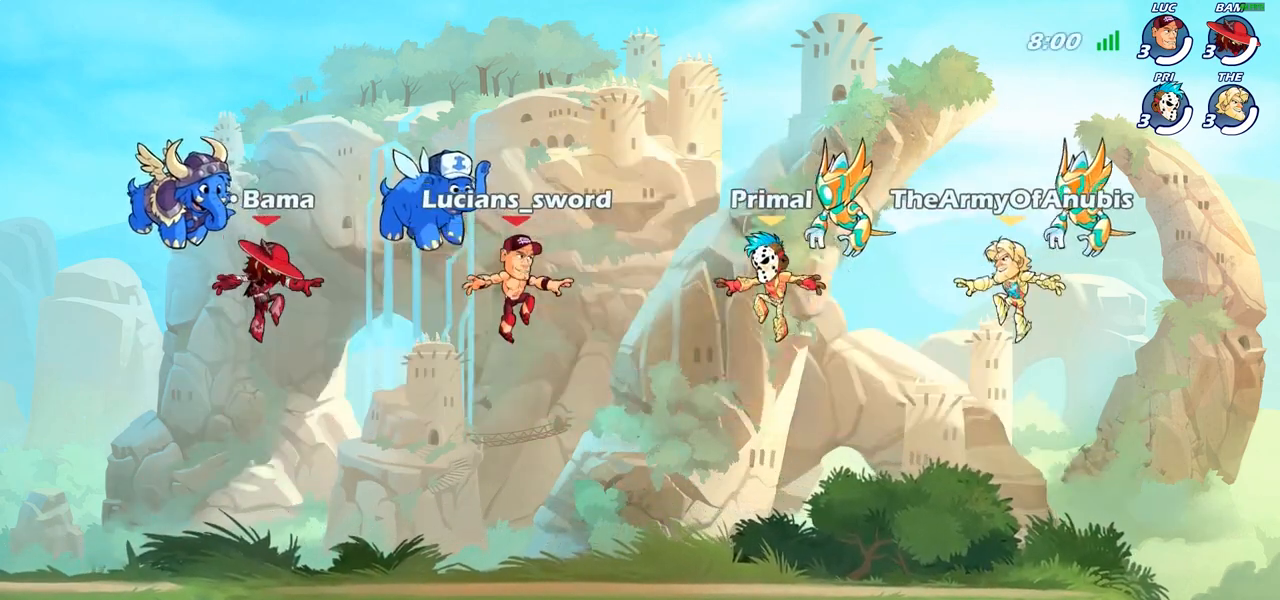
{"buttons": ["SELECT"], "left_stick": "center", "right_stick": "left", "events": [[433, "right_stick", "left"]]}
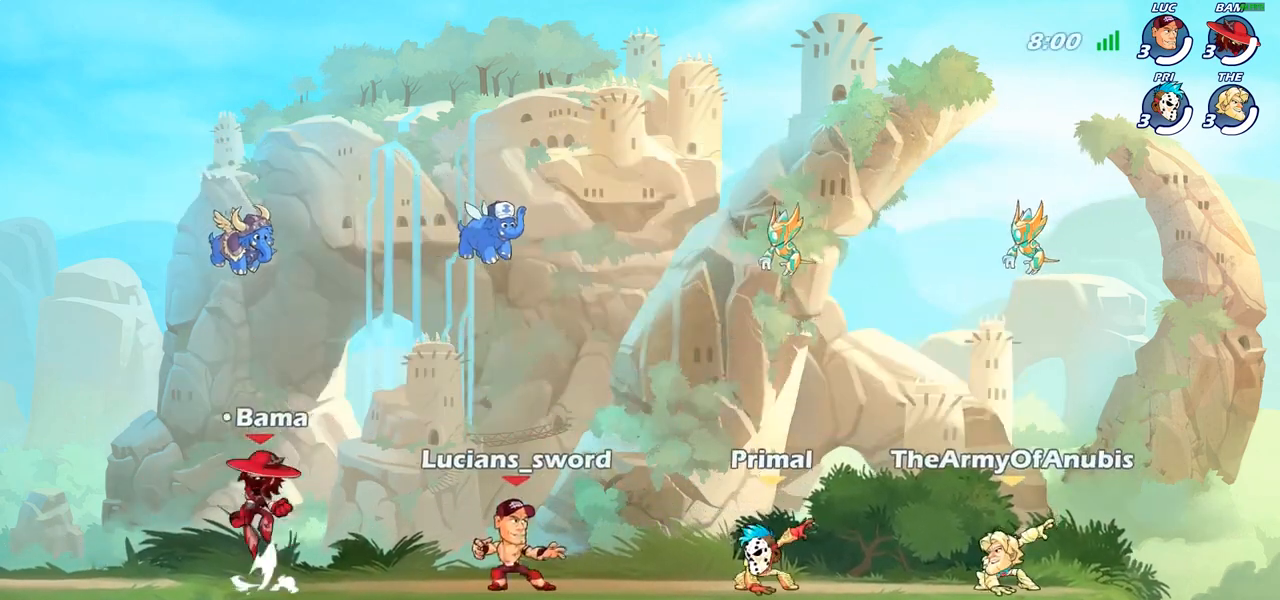
{"buttons": [], "left_stick": "center", "right_stick": "center", "events": [[50, "right_stick", "center"], [483, "SELECT", "up"]]}
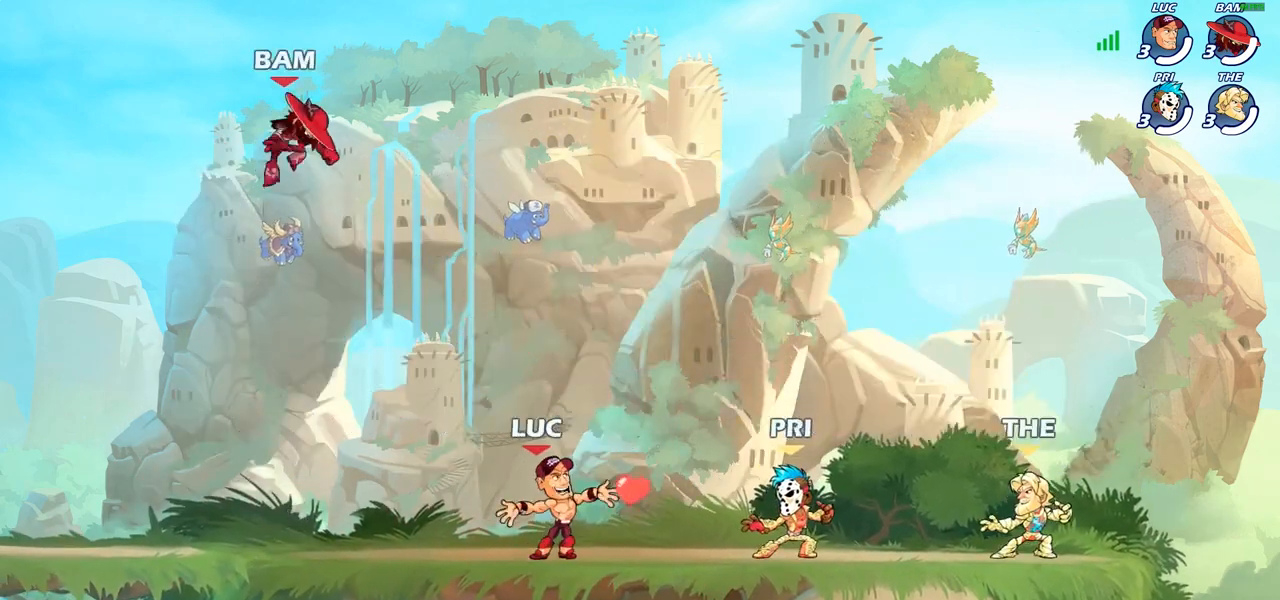
{"buttons": [], "left_stick": "center", "right_stick": "center", "events": []}
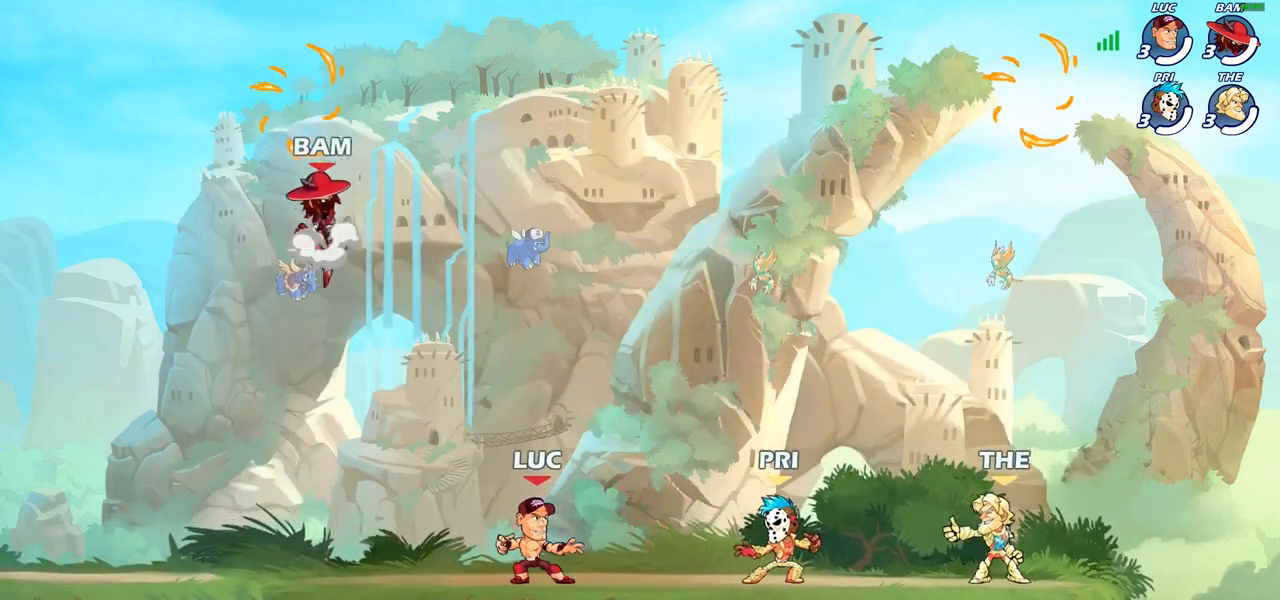
{"buttons": [], "left_stick": "center", "right_stick": "left", "events": [[117, "right_stick", "left"]]}
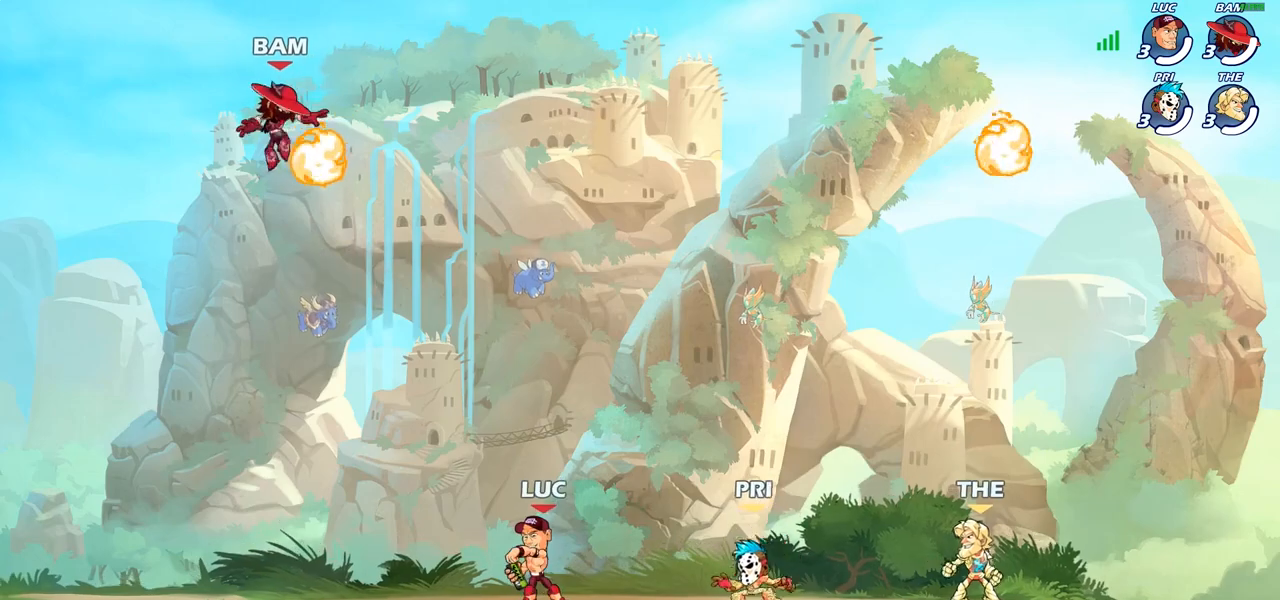
{"buttons": [], "left_stick": "center", "right_stick": "left", "events": []}
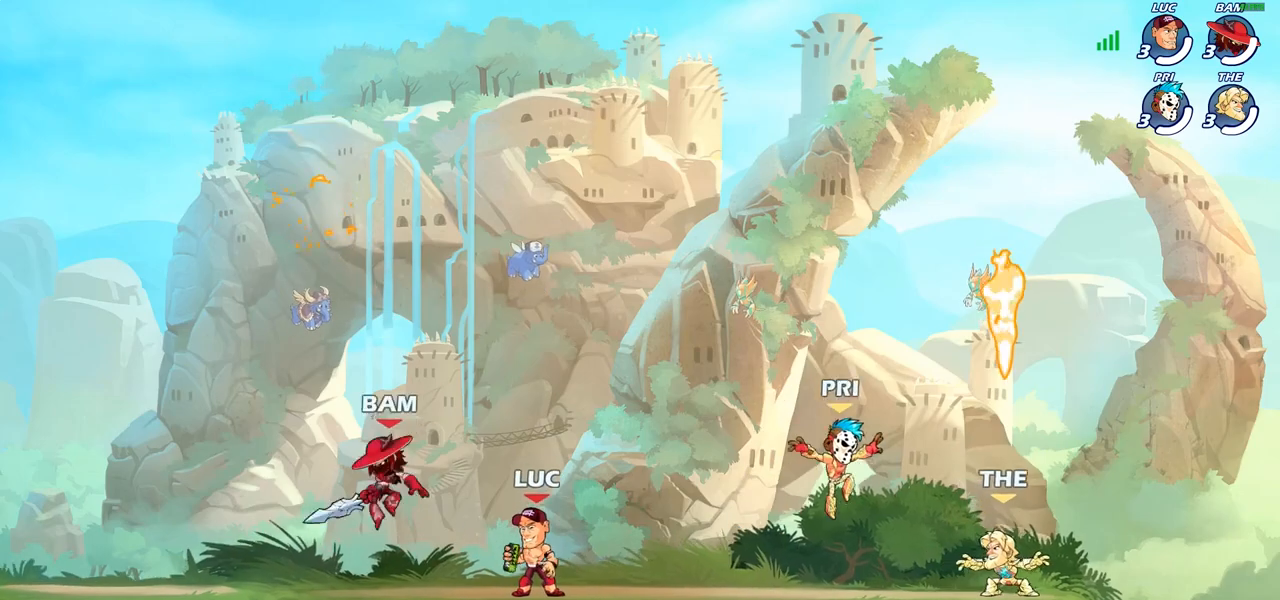
{"buttons": [], "left_stick": "center", "right_stick": "left", "events": []}
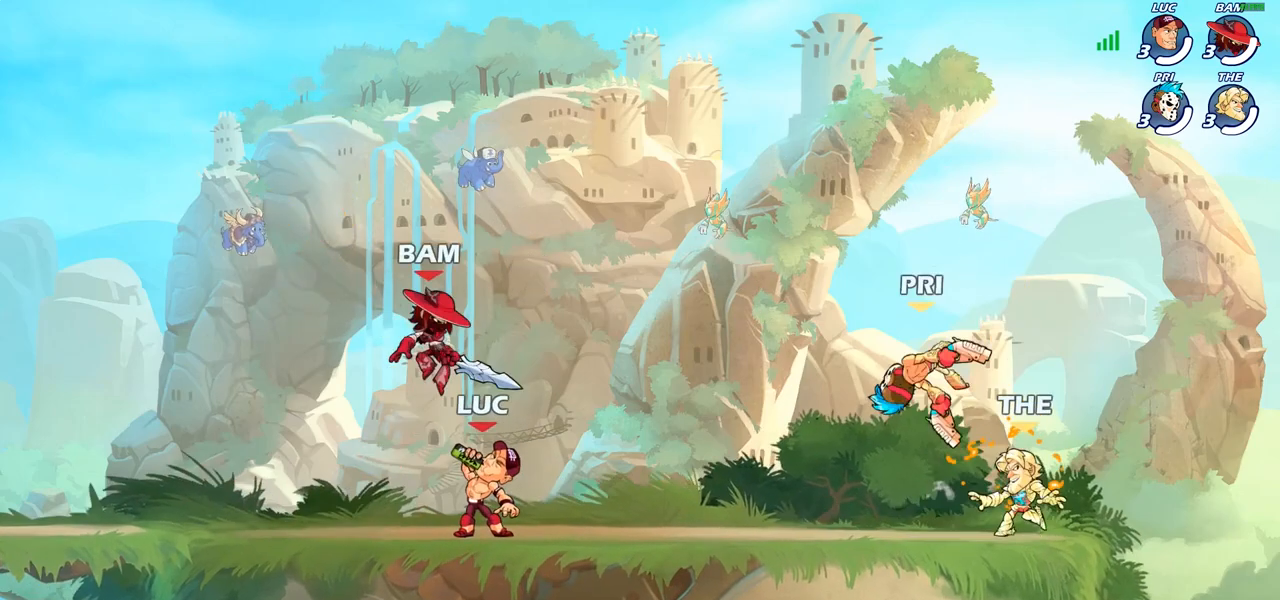
{"buttons": [], "left_stick": "center", "right_stick": "up-left", "events": [[183, "right_stick", "up-left"]]}
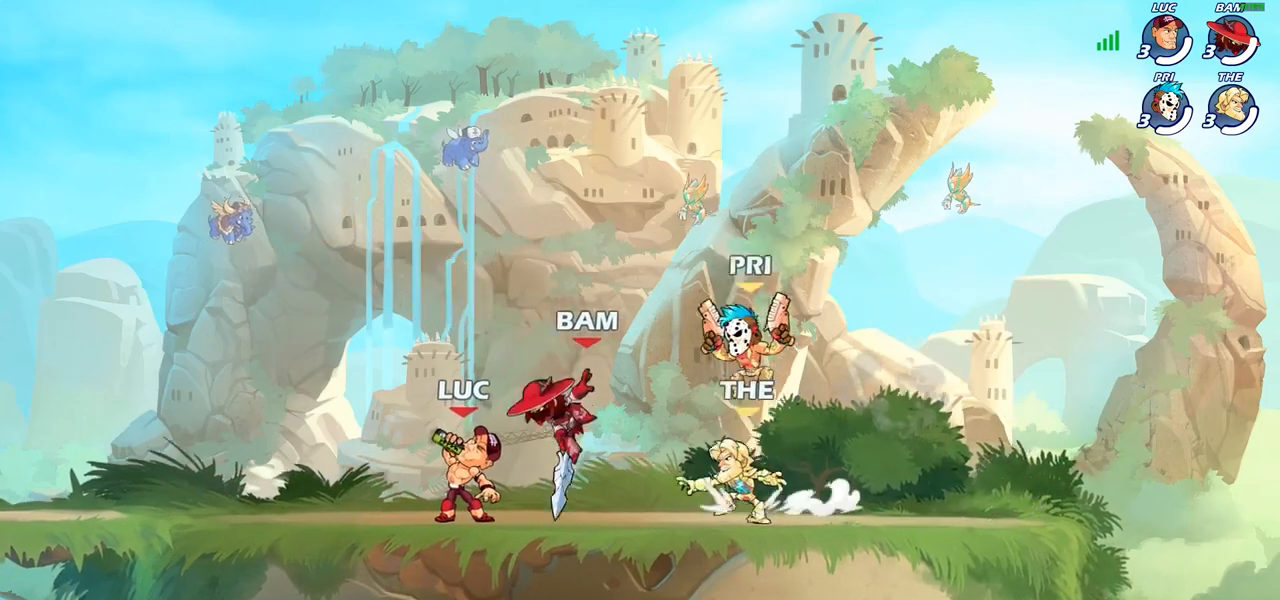
{"buttons": [], "left_stick": "center", "right_stick": "center", "events": [[183, "right_stick", "center"]]}
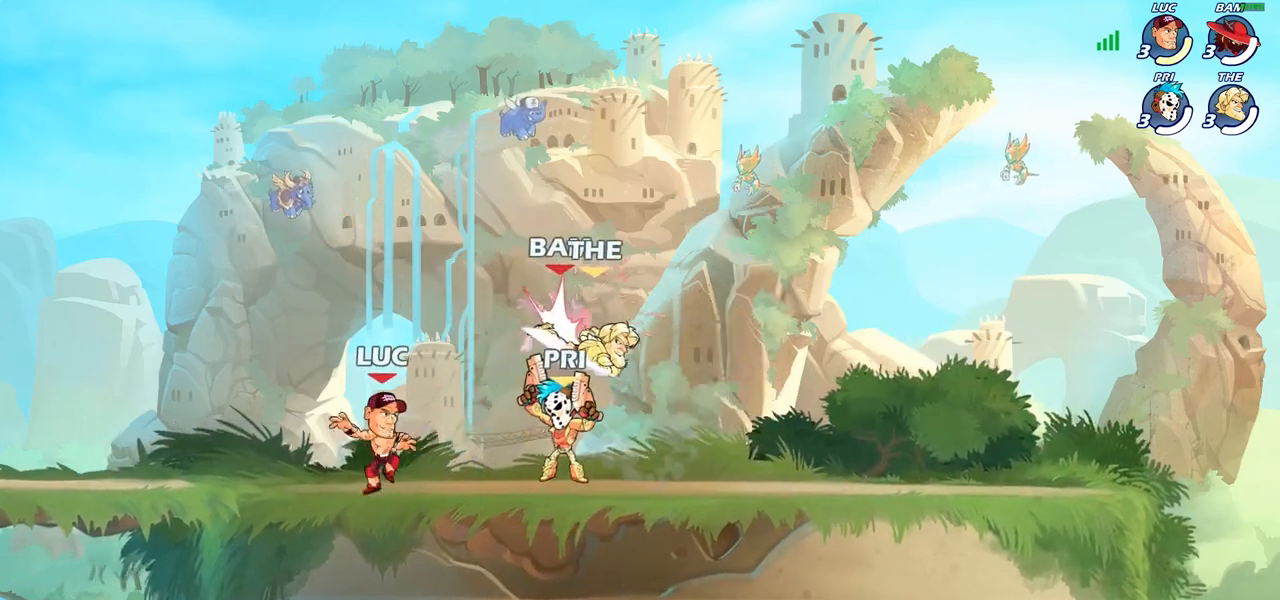
{"buttons": [], "left_stick": "center", "right_stick": "center", "events": [[100, "R2", "down"], [483, "R2", "up"]]}
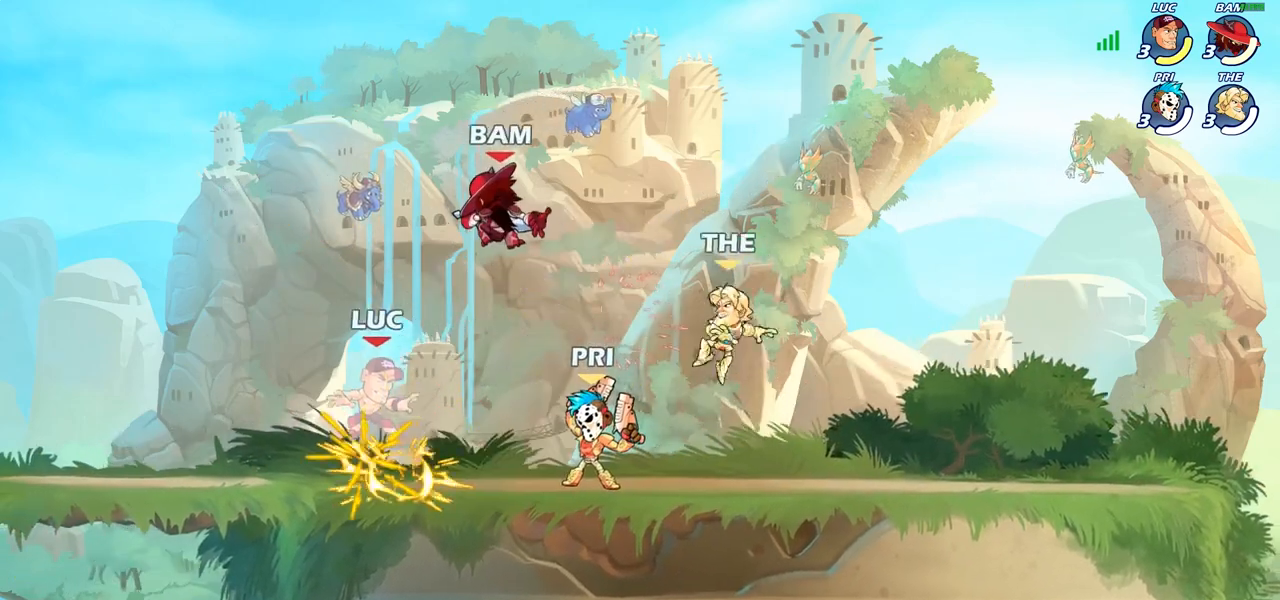
{"buttons": ["R2"], "left_stick": "up-left", "right_stick": "center", "events": [[150, "left_stick", "left"], [300, "CROSS", "down"], [317, "R2", "down"], [400, "left_stick", "up-left"], [450, "CROSS", "up"]]}
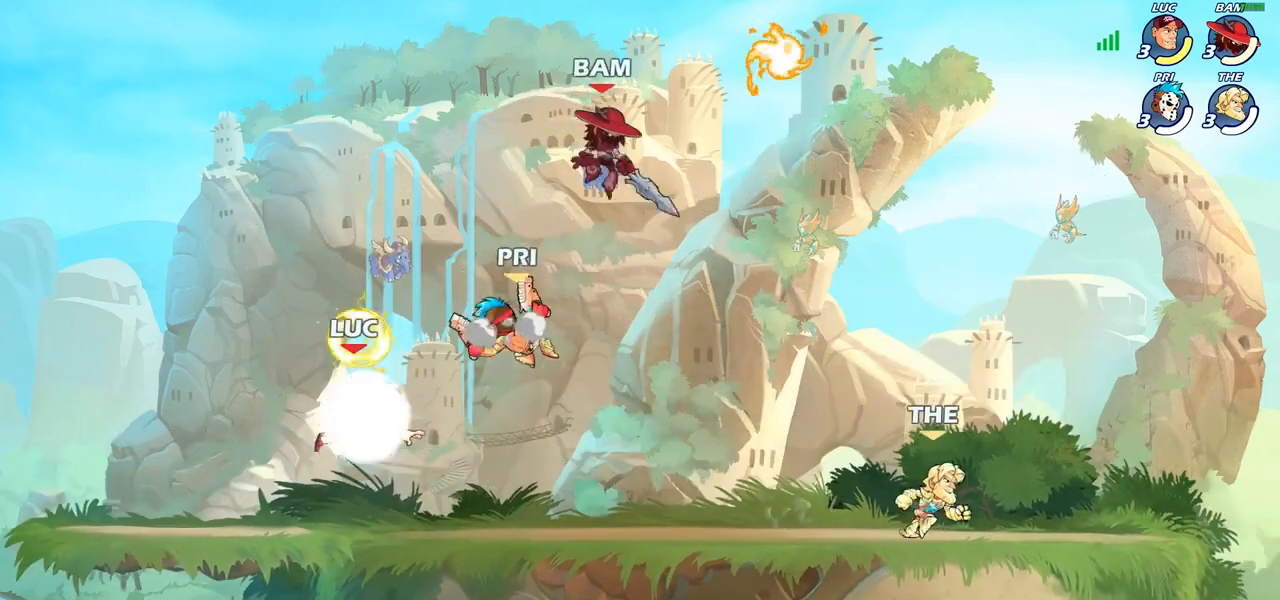
{"buttons": ["R1", "R2"], "left_stick": "up-right", "right_stick": "center", "events": [[50, "R2", "up"], [267, "left_stick", "up-right"], [400, "R2", "down"], [450, "R1", "down"]]}
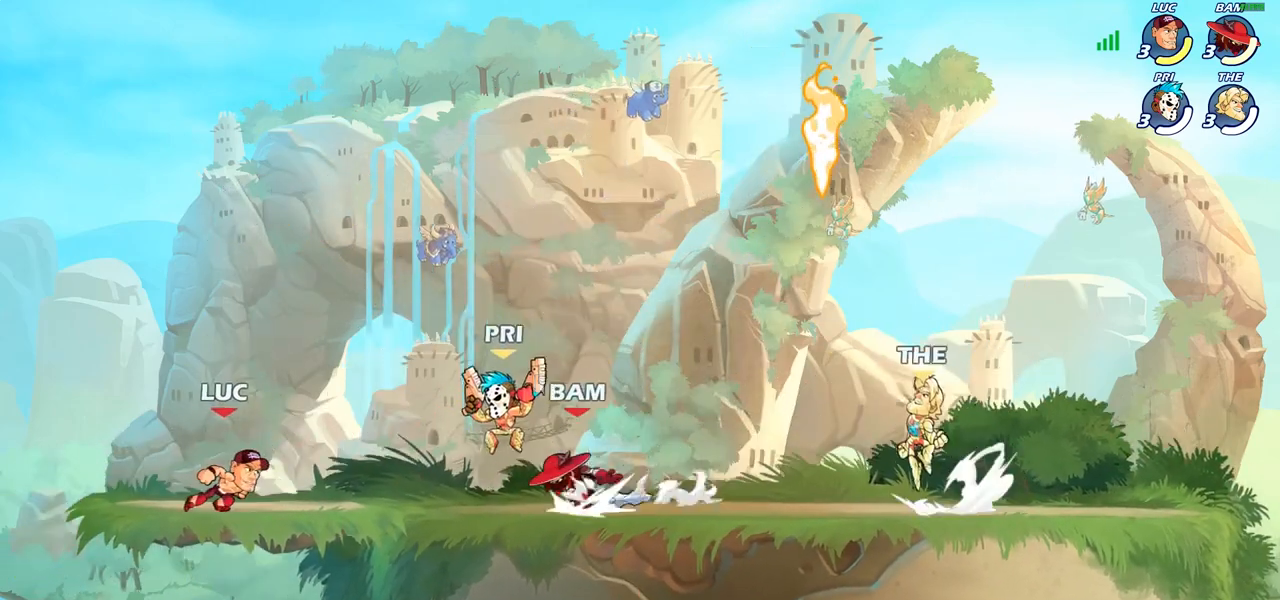
{"buttons": ["SQUARE"], "left_stick": "center", "right_stick": "center", "events": [[50, "R1", "up"], [50, "R2", "up"], [117, "CROSS", "down"], [133, "left_stick", "up-left"], [200, "left_stick", "up"], [267, "CROSS", "up"], [333, "left_stick", "up-right"], [450, "SQUARE", "down"], [467, "left_stick", "center"]]}
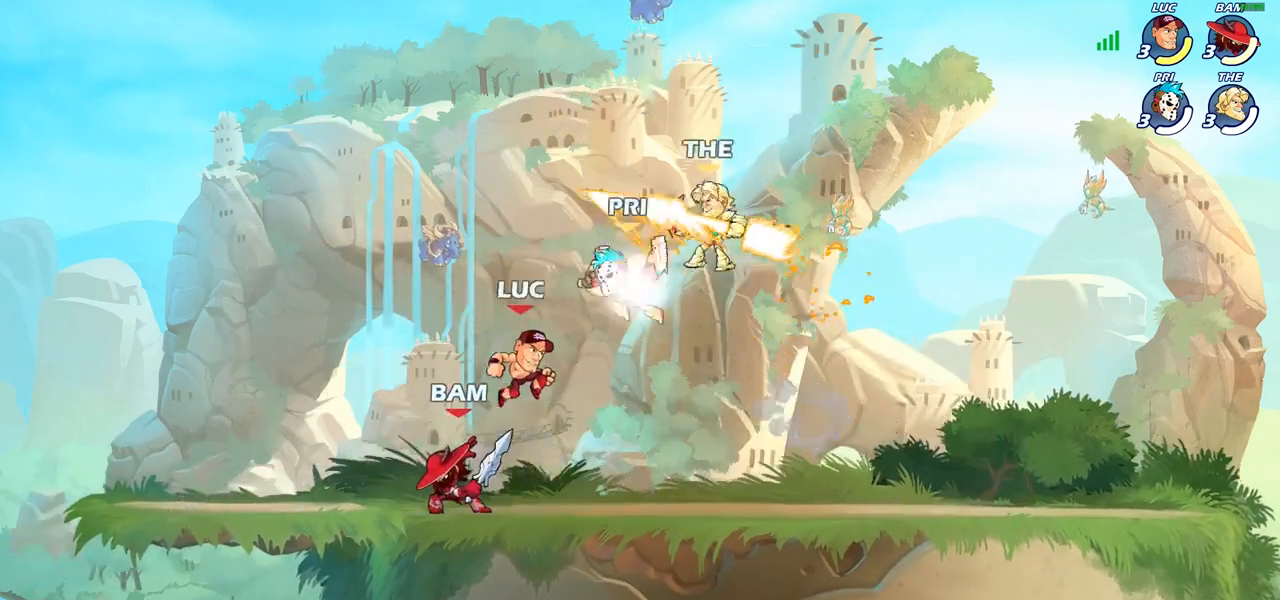
{"buttons": [], "left_stick": "up-left", "right_stick": "center", "events": [[33, "SQUARE", "up"], [300, "left_stick", "right"], [367, "left_stick", "up-left"]]}
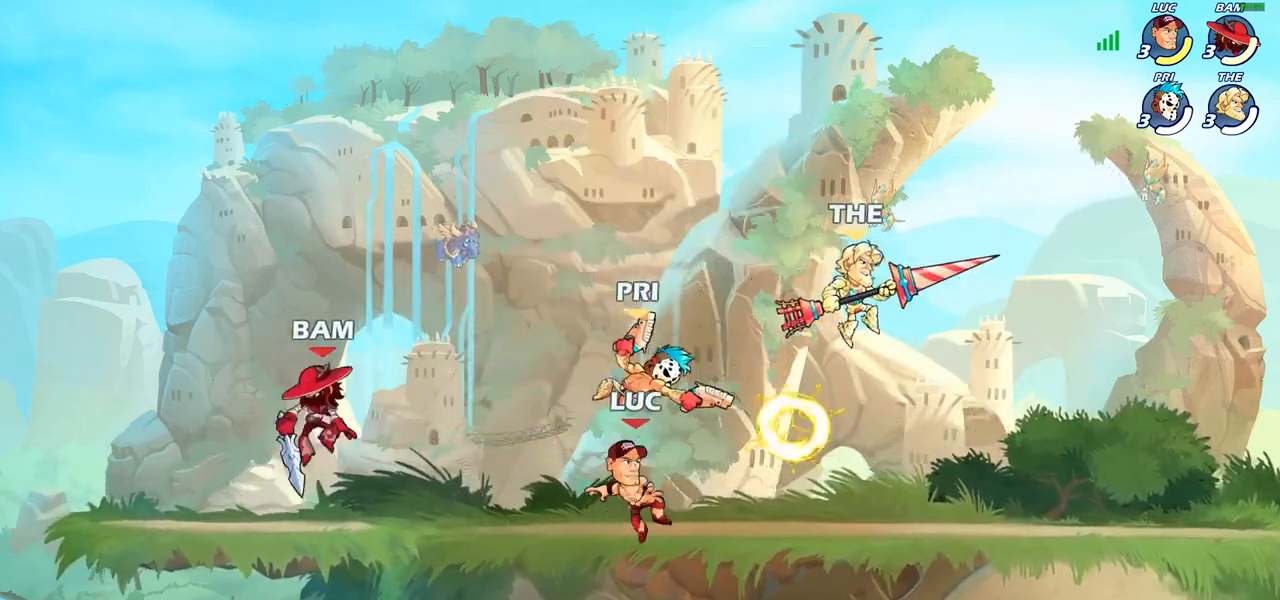
{"buttons": [], "left_stick": "right", "right_stick": "center", "events": [[83, "left_stick", "up-right"], [183, "R2", "down"], [233, "left_stick", "right"], [300, "R2", "up"], [317, "SQUARE", "down"], [400, "SQUARE", "up"]]}
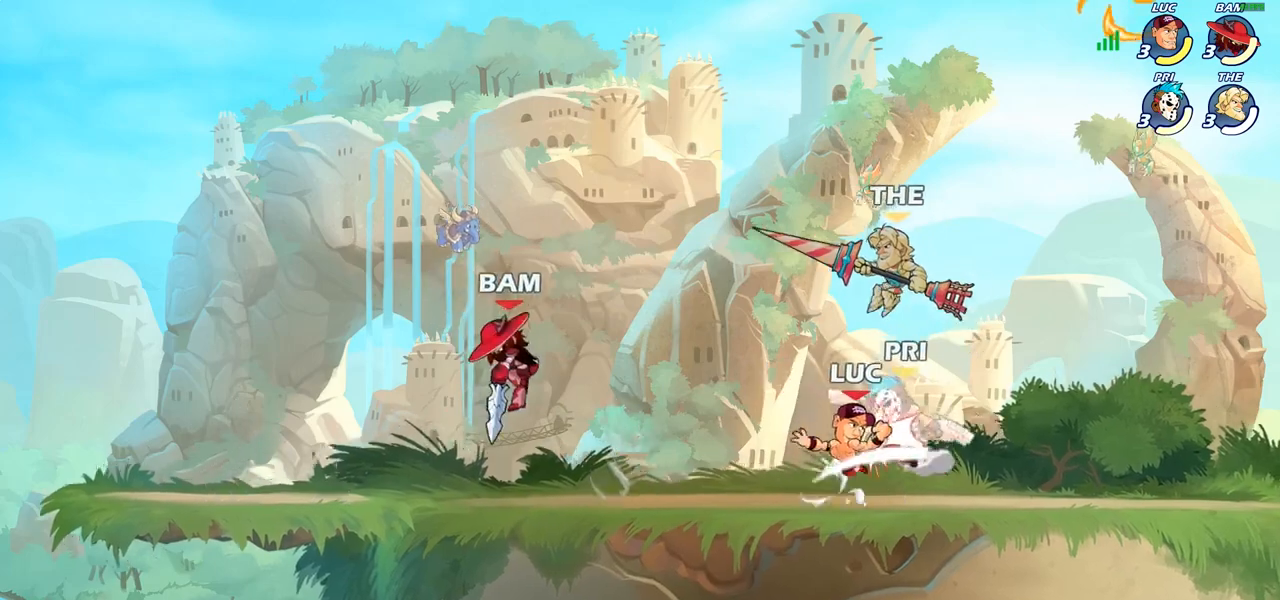
{"buttons": ["CROSS"], "left_stick": "down-left", "right_stick": "center"}
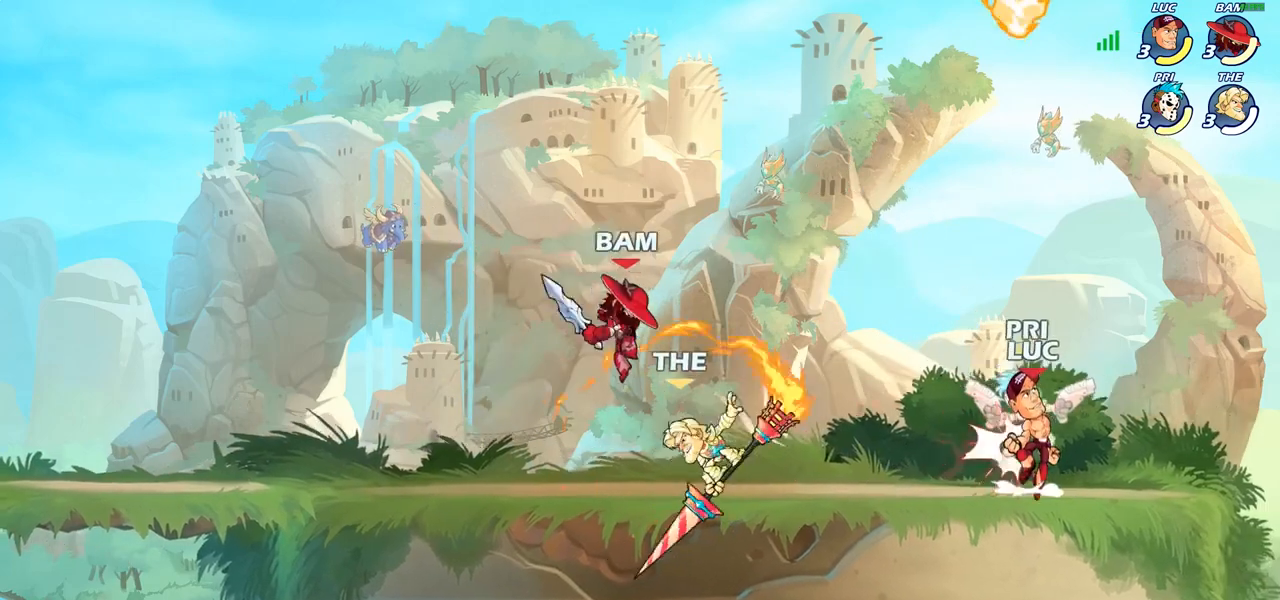
{"buttons": [], "left_stick": "center", "right_stick": "center", "events": [[33, "CIRCLE", "down"], [33, "CROSS", "up"], [383, "CIRCLE", "up"], [417, "left_stick", "center"]]}
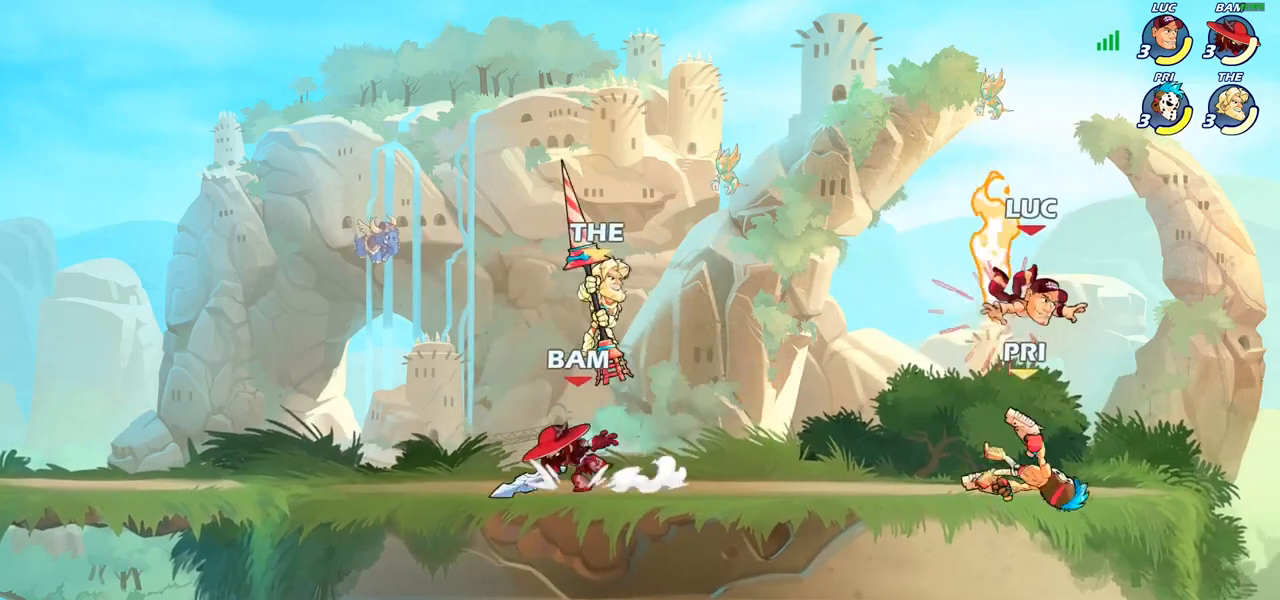
{"buttons": [], "left_stick": "center", "right_stick": "center", "events": [[100, "SQUARE", "down"], [167, "SQUARE", "up"], [283, "SQUARE", "down"], [350, "SQUARE", "up"], [450, "SQUARE", "down"], [500, "SQUARE", "up"]]}
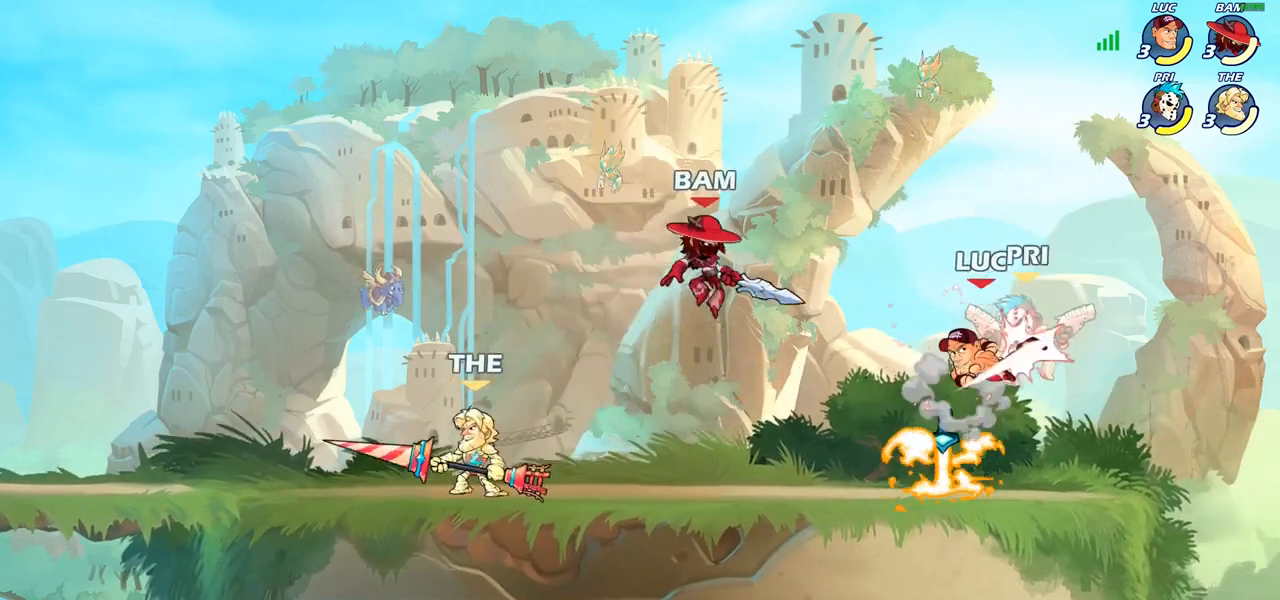
{"buttons": [], "left_stick": "center", "right_stick": "center", "events": []}
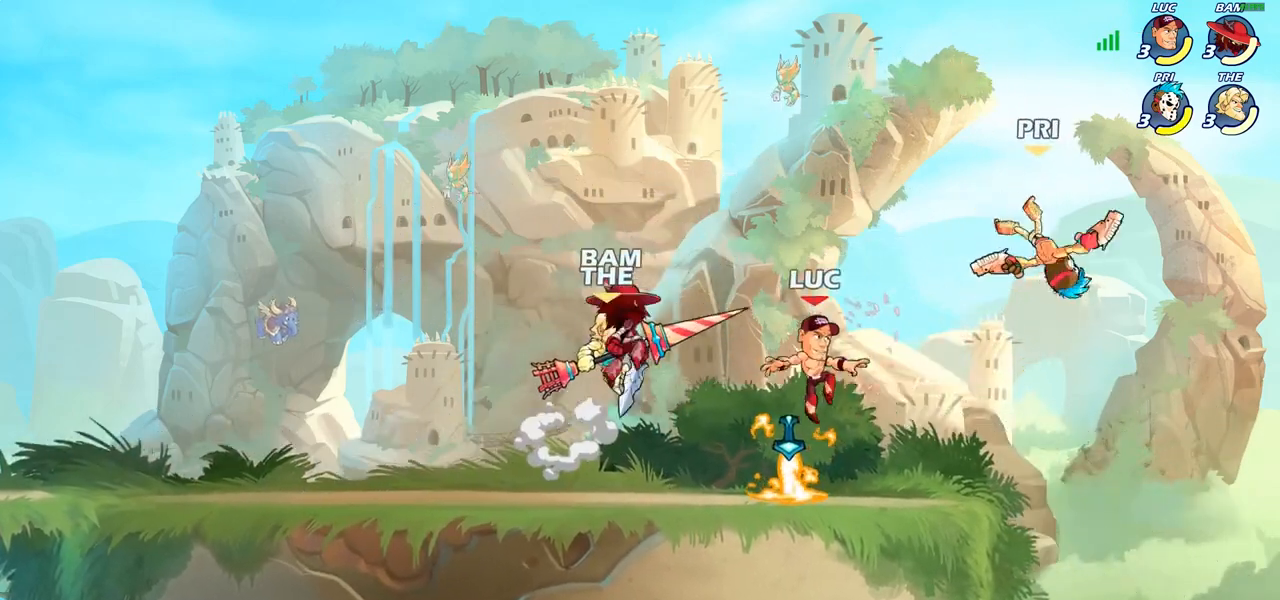
{"buttons": [], "left_stick": "center", "right_stick": "center", "events": [[33, "R1", "down"], [33, "left_stick", "right"], [133, "R1", "up"], [150, "left_stick", "center"], [183, "CIRCLE", "down"], [267, "CIRCLE", "up"]]}
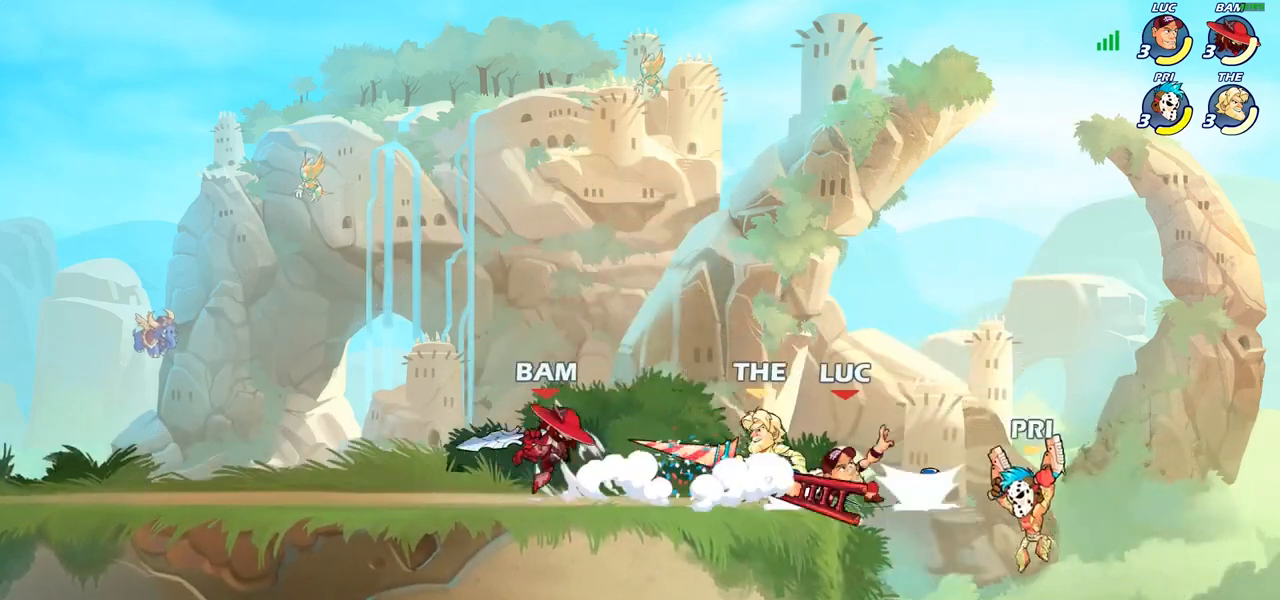
{"buttons": [], "left_stick": "center", "right_stick": "center", "events": []}
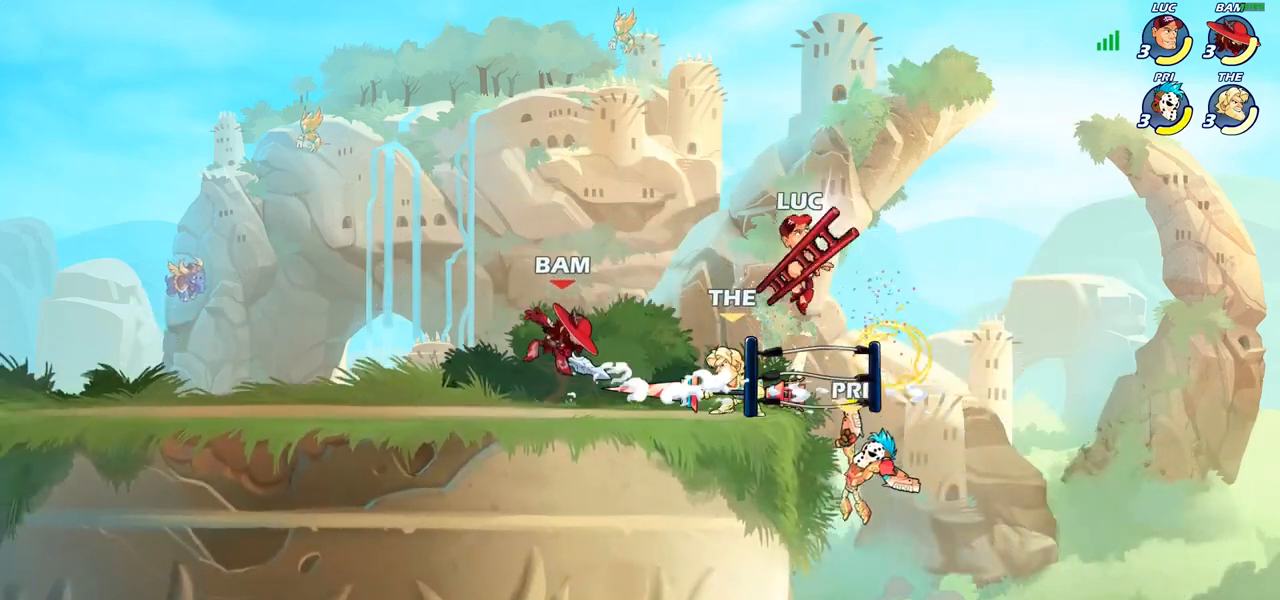
{"buttons": ["CIRCLE"], "left_stick": "down-left", "right_stick": "center", "events": [[50, "left_stick", "right"], [117, "CROSS", "down"], [200, "CIRCLE", "down"], [200, "left_stick", "down-left"], [217, "CROSS", "up"], [367, "CIRCLE", "up"], [483, "CIRCLE", "down"]]}
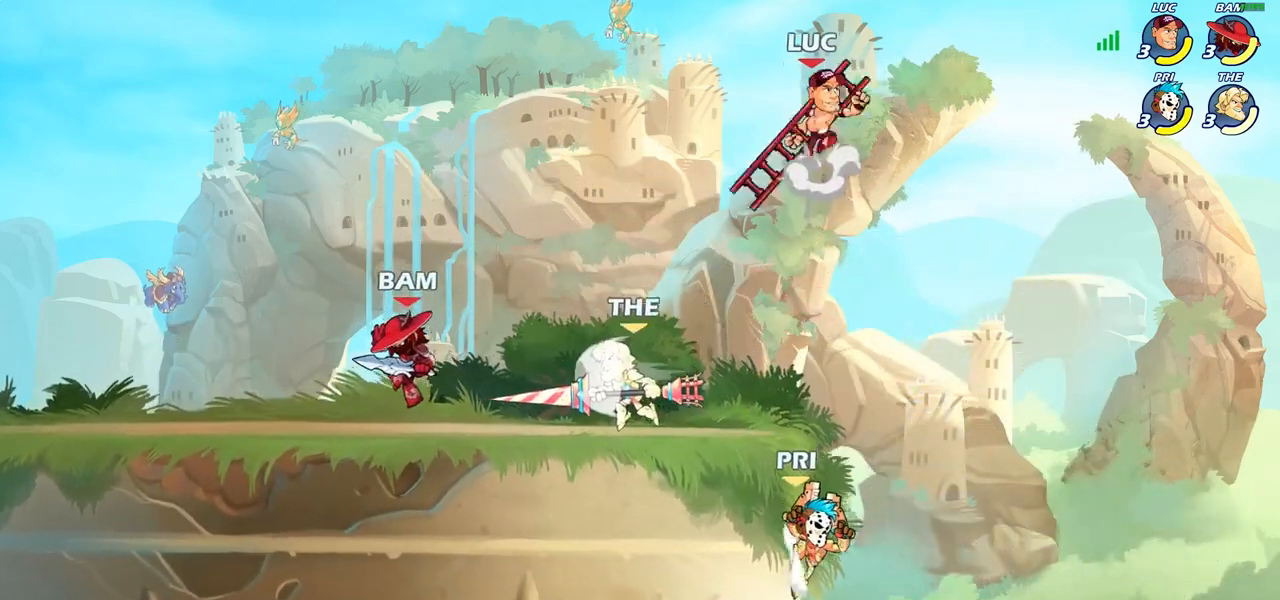
{"buttons": ["CIRCLE"], "left_stick": "down-left", "right_stick": "center", "events": []}
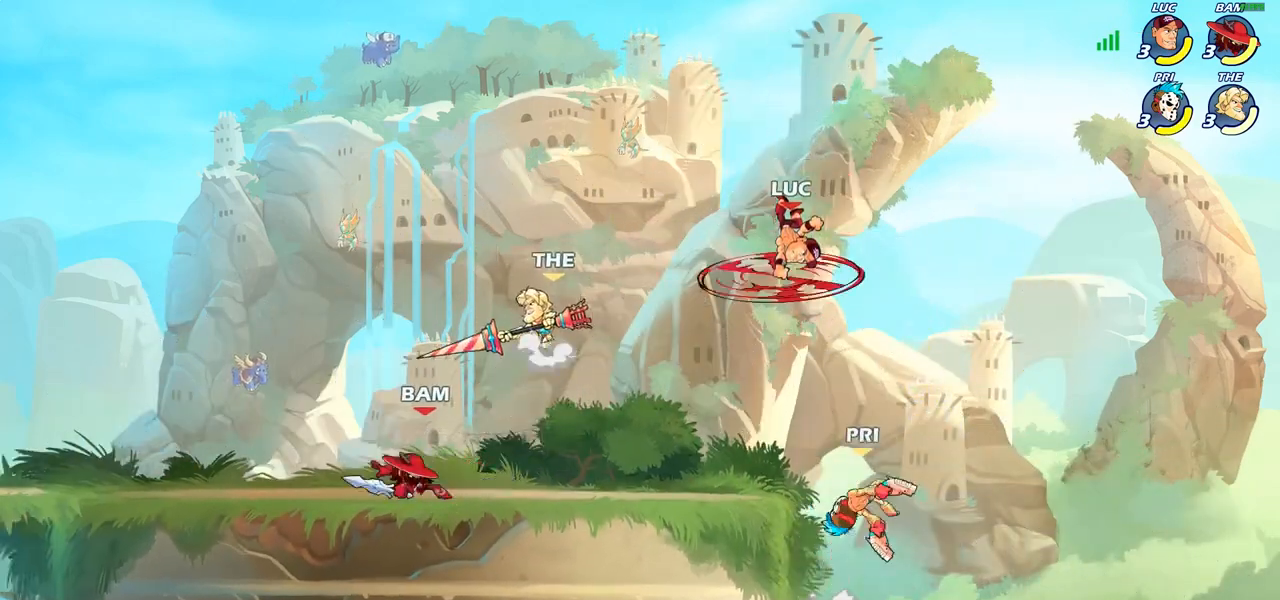
{"buttons": [], "left_stick": "center", "right_stick": "center", "events": [[333, "CIRCLE", "up"], [367, "left_stick", "center"]]}
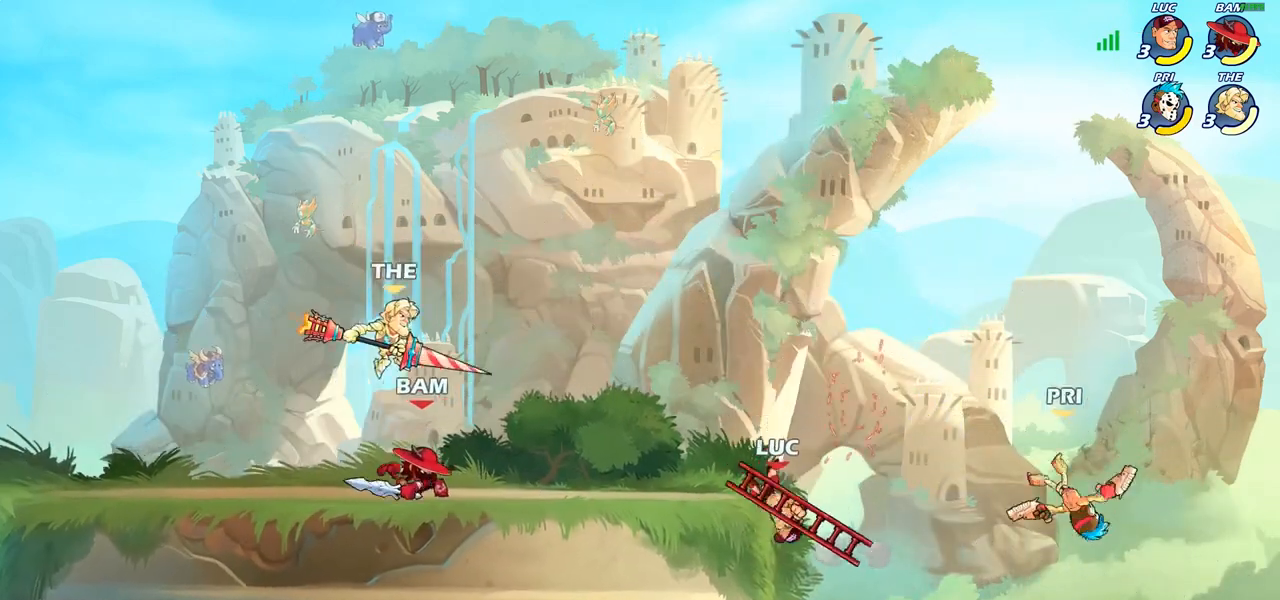
{"buttons": [], "left_stick": "up-right", "right_stick": "center", "events": [[50, "left_stick", "left"], [383, "CROSS", "down"], [400, "left_stick", "up-right"], [450, "SQUARE", "down"], [483, "CROSS", "up"], [500, "SQUARE", "up"]]}
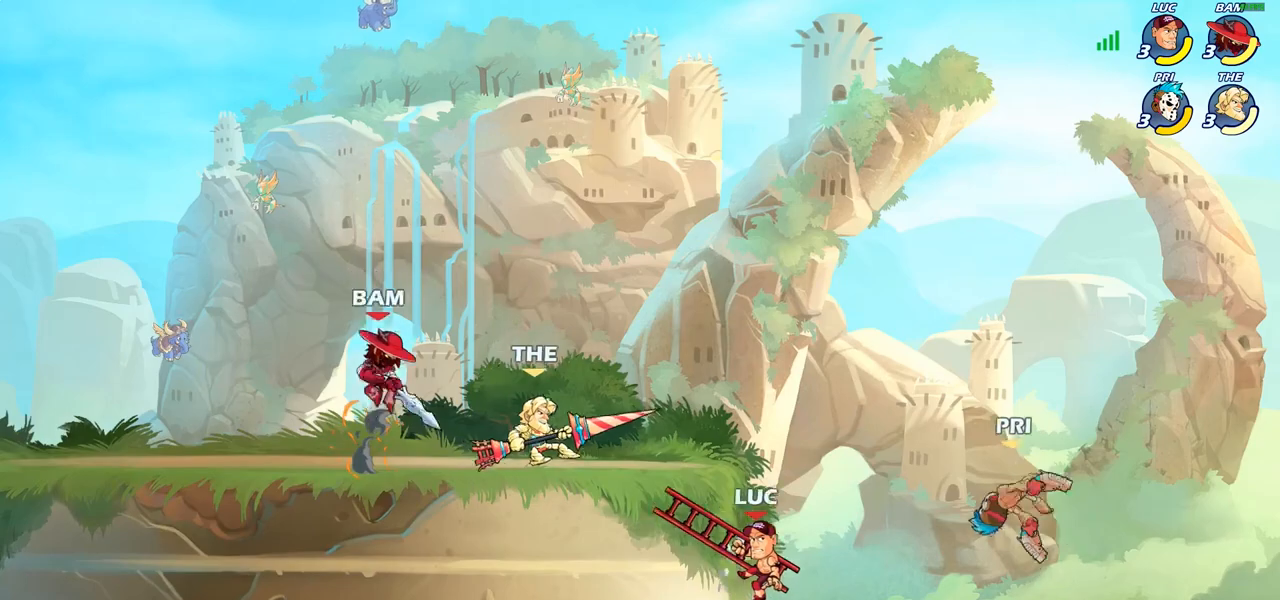
{"buttons": [], "left_stick": "center", "right_stick": "center", "events": [[183, "left_stick", "center"]]}